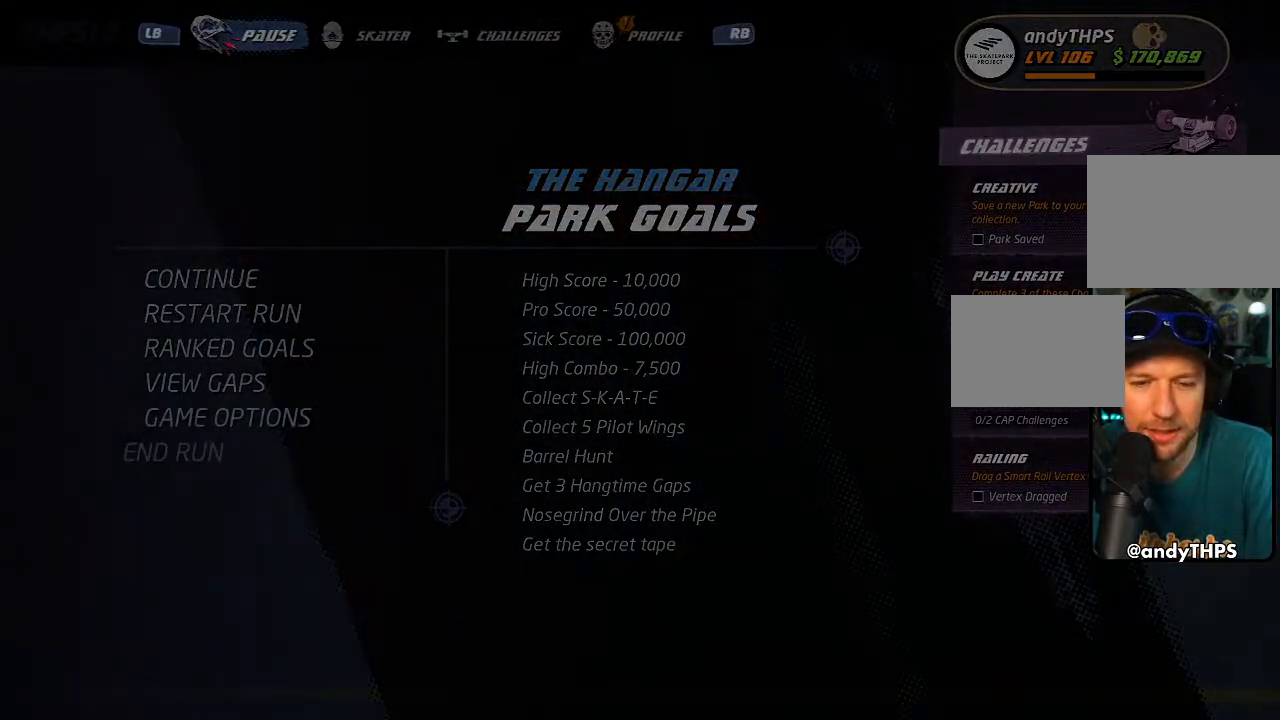
Gameplay with a controller (PlayStation layout); each line is a JSON object with the inputs held at the frame after it (dt_ms = milliseconds from this image to that frame). "events" lists button and stick changes between this image and that frame as [ms after this image, input, new state], when the widget could be followed in between. Not read: START.
{"dt_ms": 500, "buttons": ["CROSS"], "left_stick": "center", "right_stick": "center", "events": []}
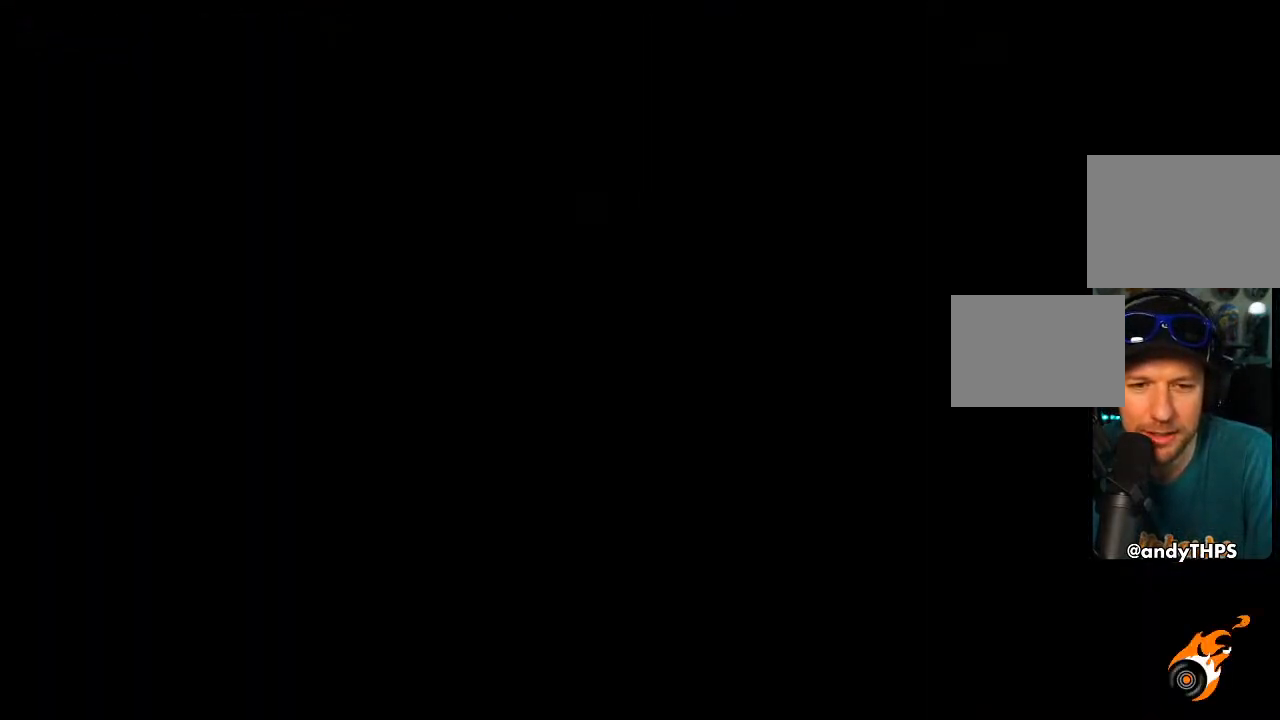
{"dt_ms": 500, "buttons": ["CROSS"], "left_stick": "center", "right_stick": "center", "events": []}
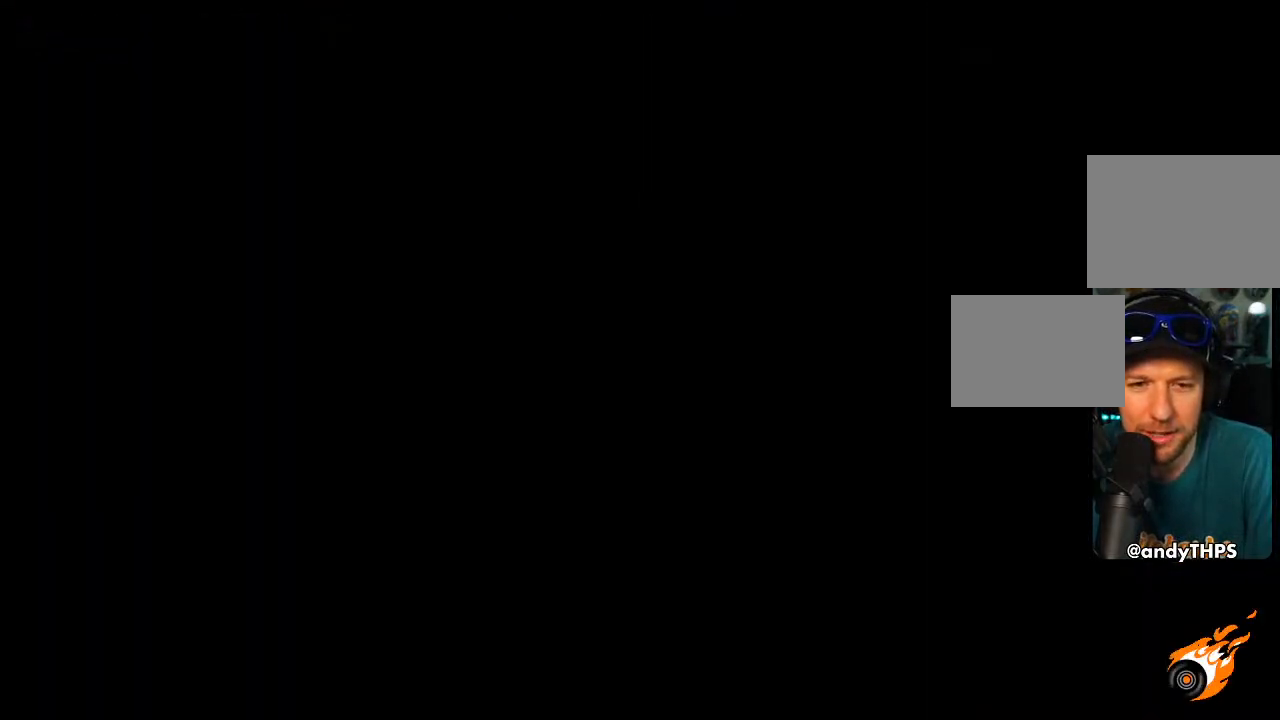
{"dt_ms": 500, "buttons": ["CROSS"], "left_stick": "center", "right_stick": "center", "events": []}
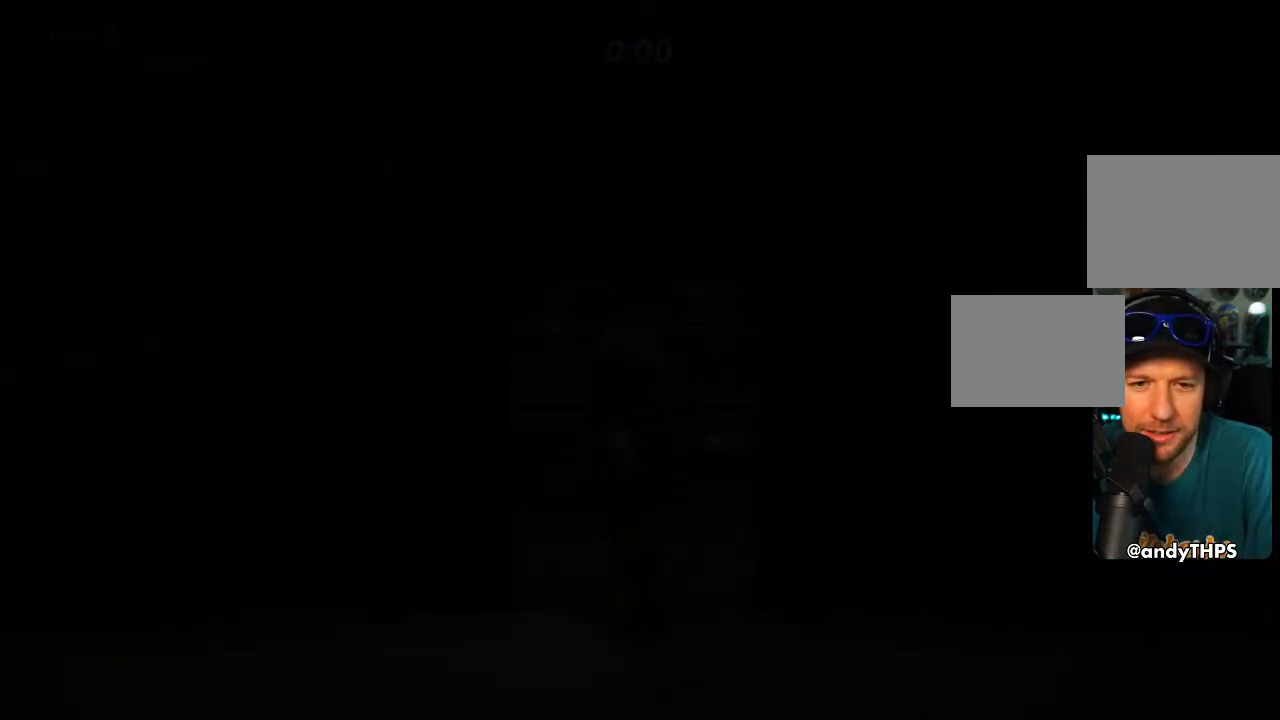
{"dt_ms": 500, "buttons": ["CROSS"], "left_stick": "center", "right_stick": "center", "events": []}
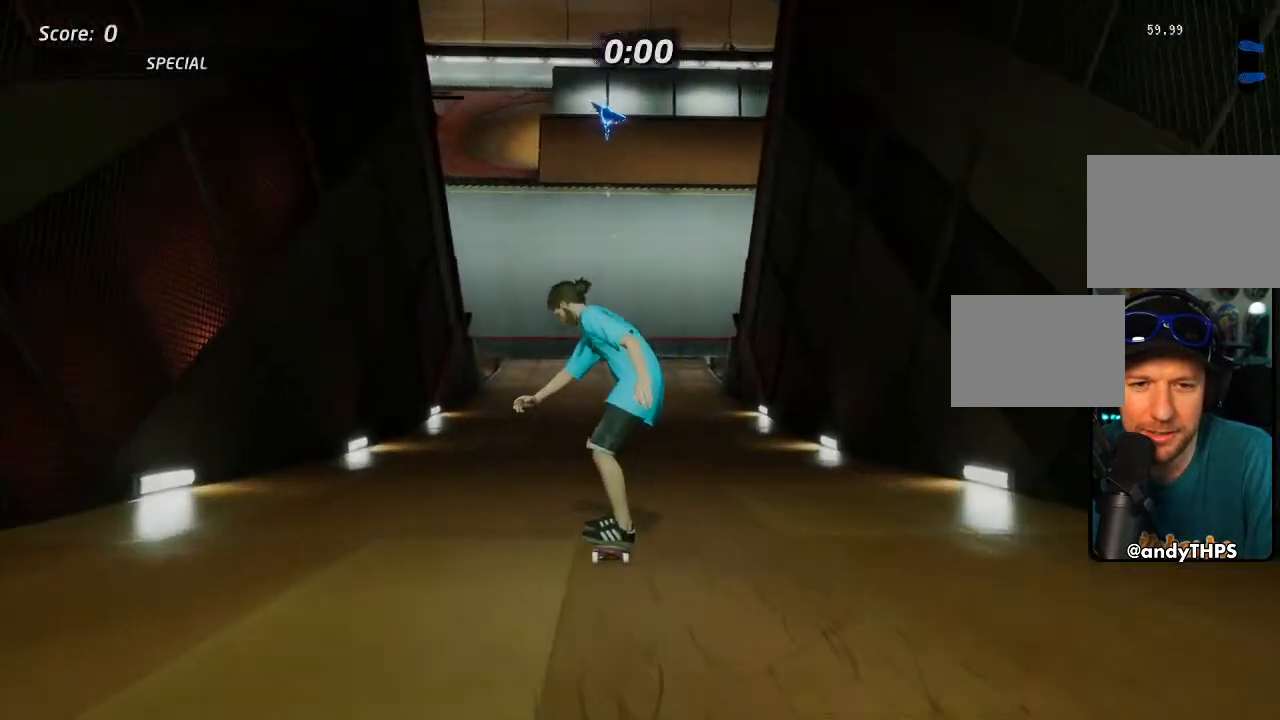
{"dt_ms": 500, "buttons": ["CROSS"], "left_stick": "center", "right_stick": "center", "events": [[300, "CROSS", "up"], [367, "CROSS", "down"]]}
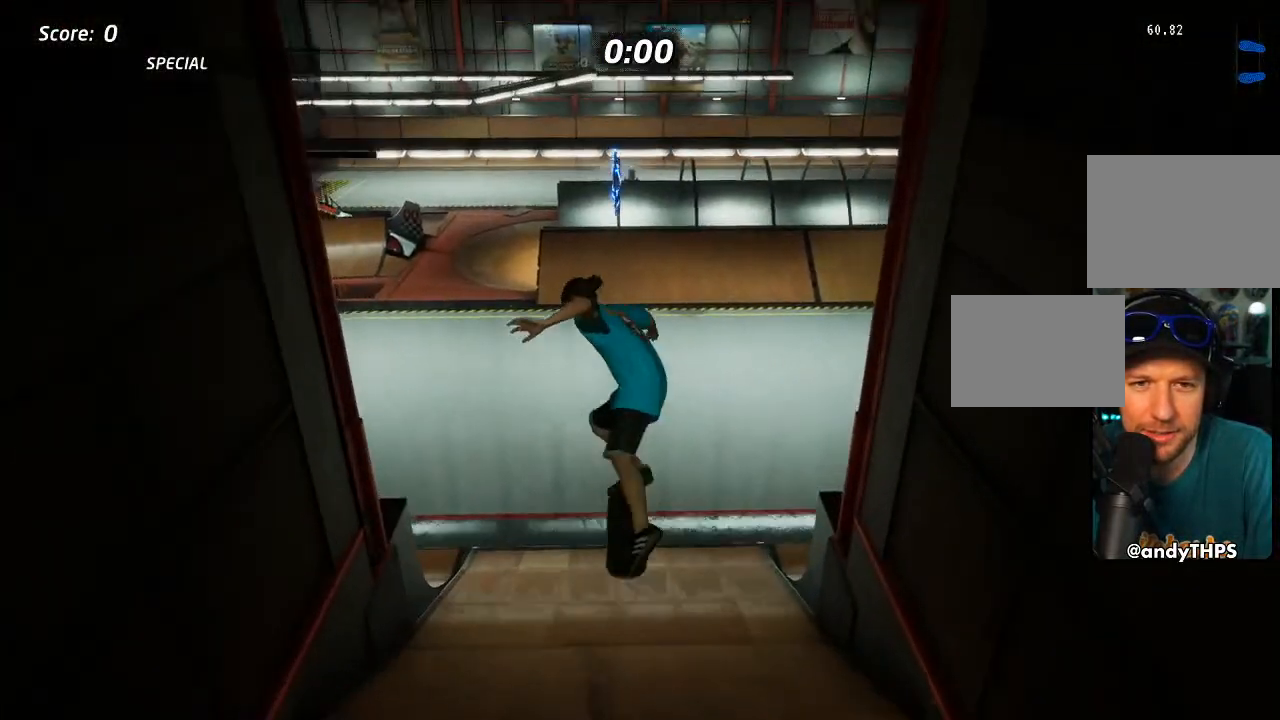
{"dt_ms": 500, "buttons": ["CROSS"], "left_stick": "center", "right_stick": "center", "events": []}
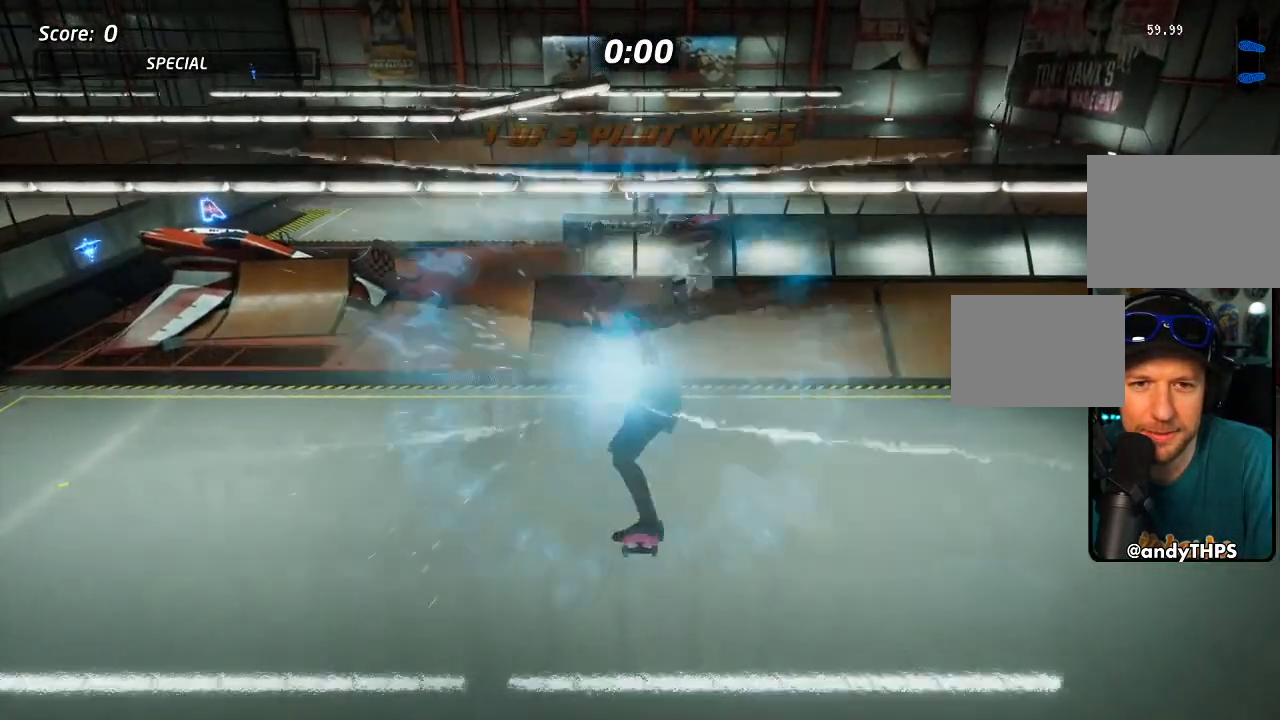
{"dt_ms": 500, "buttons": ["CROSS"], "left_stick": "center", "right_stick": "center", "events": []}
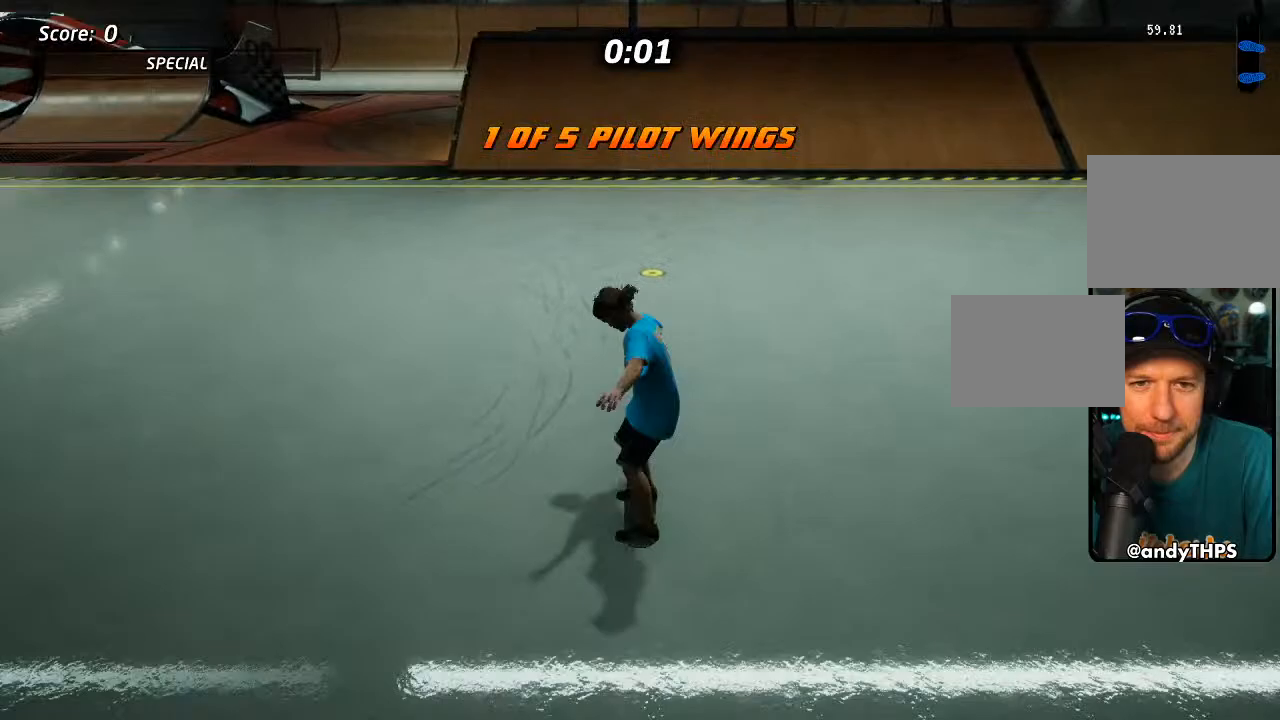
{"dt_ms": 500, "buttons": ["CROSS"], "left_stick": "center", "right_stick": "center", "events": []}
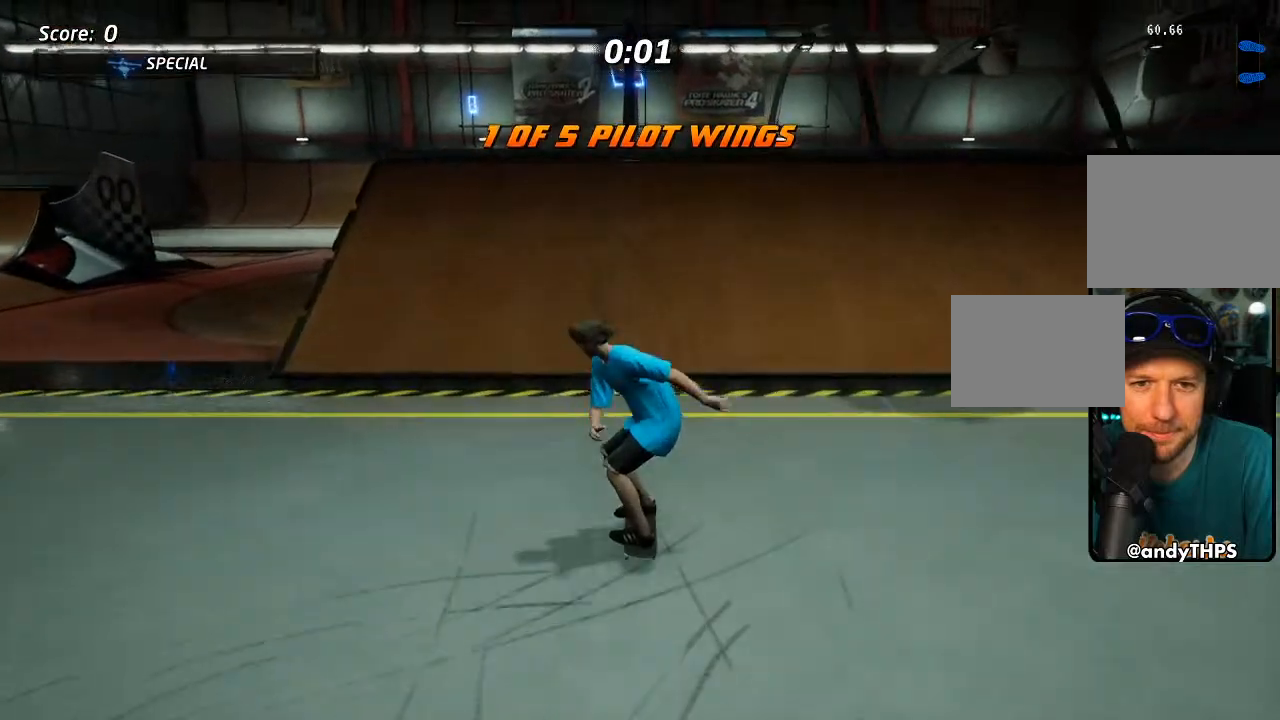
{"dt_ms": 500, "buttons": ["CIRCLE", "DPAD_UP"], "left_stick": "center", "right_stick": "center", "events": [[233, "CROSS", "up"], [267, "CIRCLE", "down"], [267, "DPAD_DOWN", "down"], [267, "DPAD_RIGHT", "down"], [300, "DPAD_RIGHT", "up"], [317, "DPAD_DOWN", "up"], [333, "CIRCLE", "up"], [383, "CIRCLE", "down"], [433, "DPAD_UP", "down"]]}
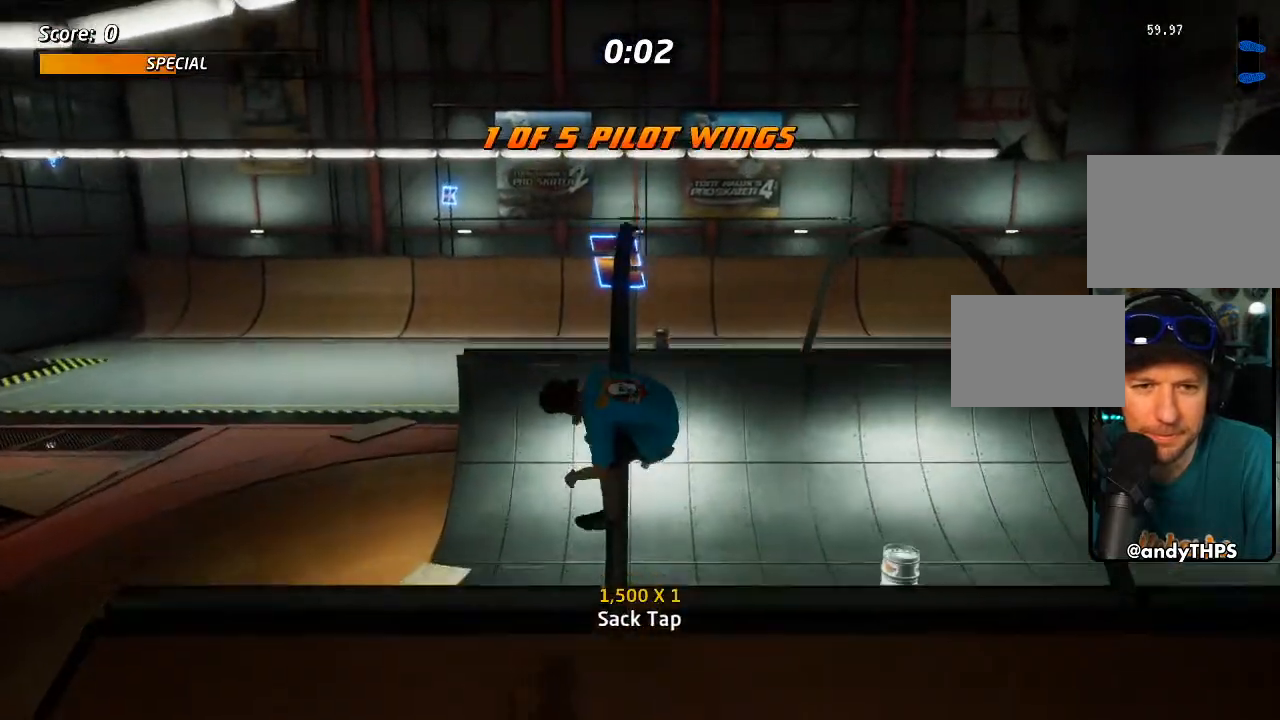
{"dt_ms": 500, "buttons": ["DPAD_UP"], "left_stick": "center", "right_stick": "center", "events": [[383, "CIRCLE", "up"]]}
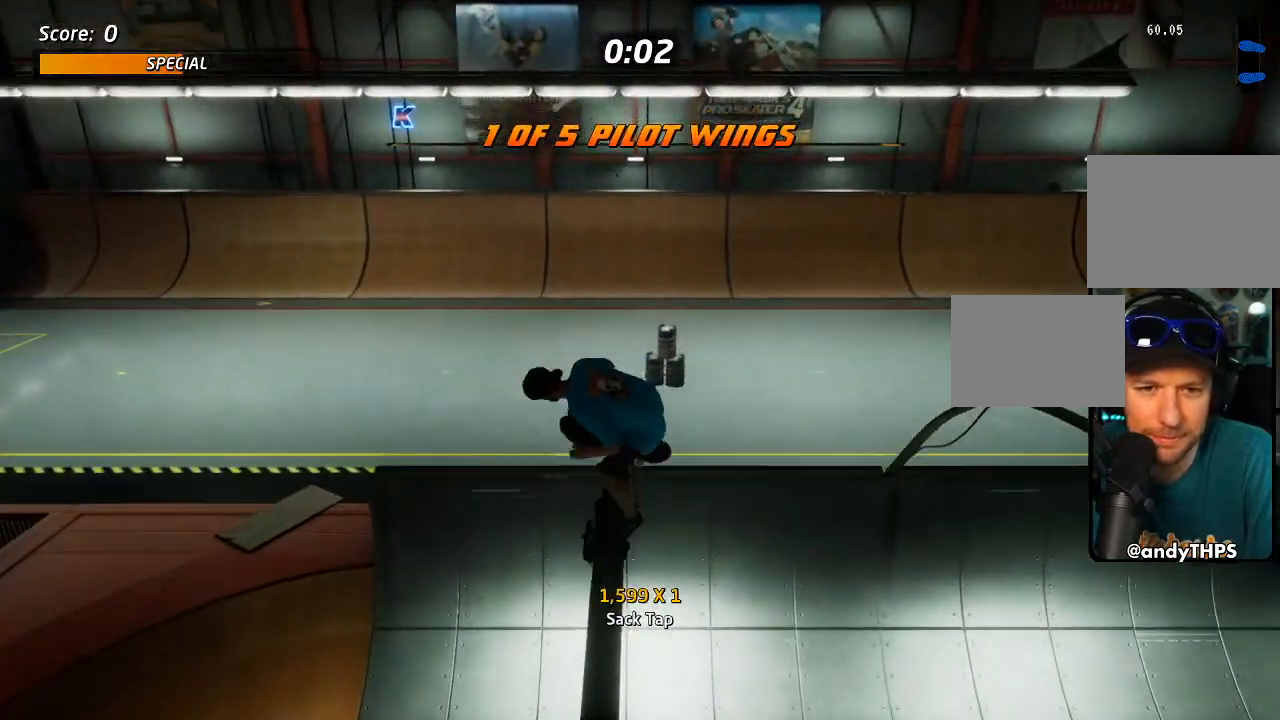
{"dt_ms": 500, "buttons": ["TRIANGLE", "DPAD_UP"], "left_stick": "center", "right_stick": "center", "events": [[267, "TRIANGLE", "down"]]}
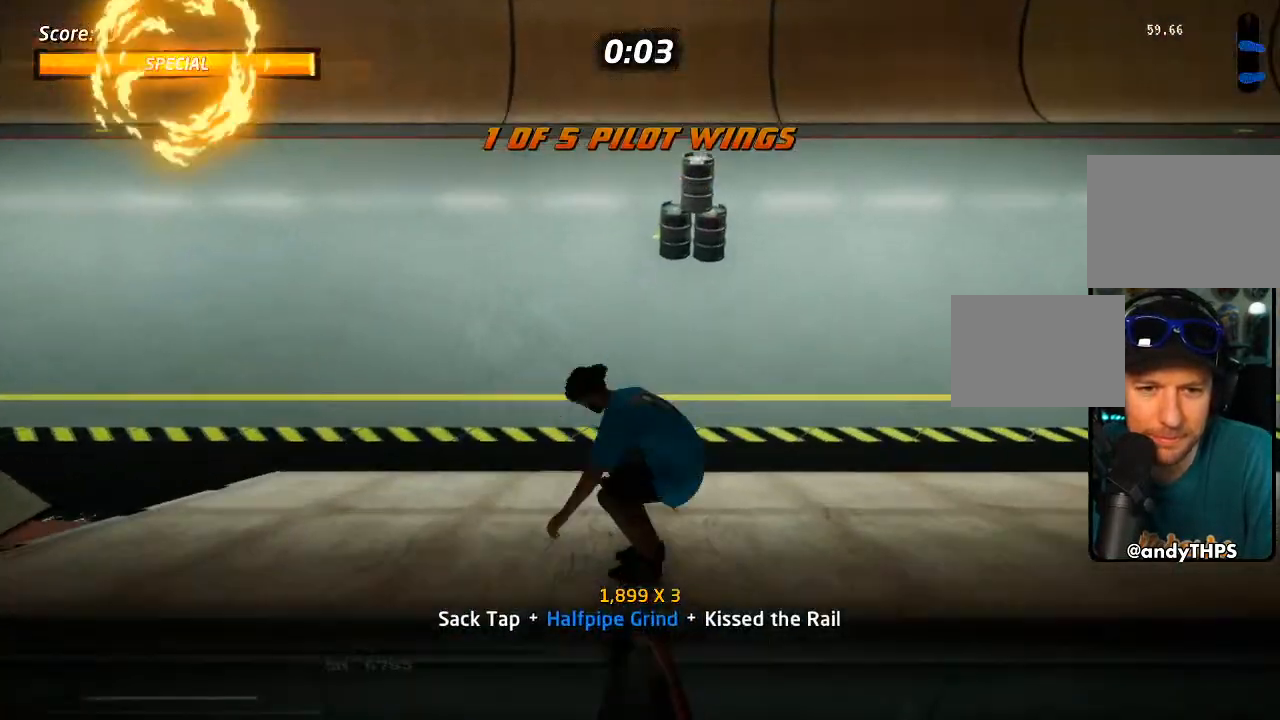
{"dt_ms": 500, "buttons": ["CROSS", "DPAD_RIGHT"], "left_stick": "center", "right_stick": "center"}
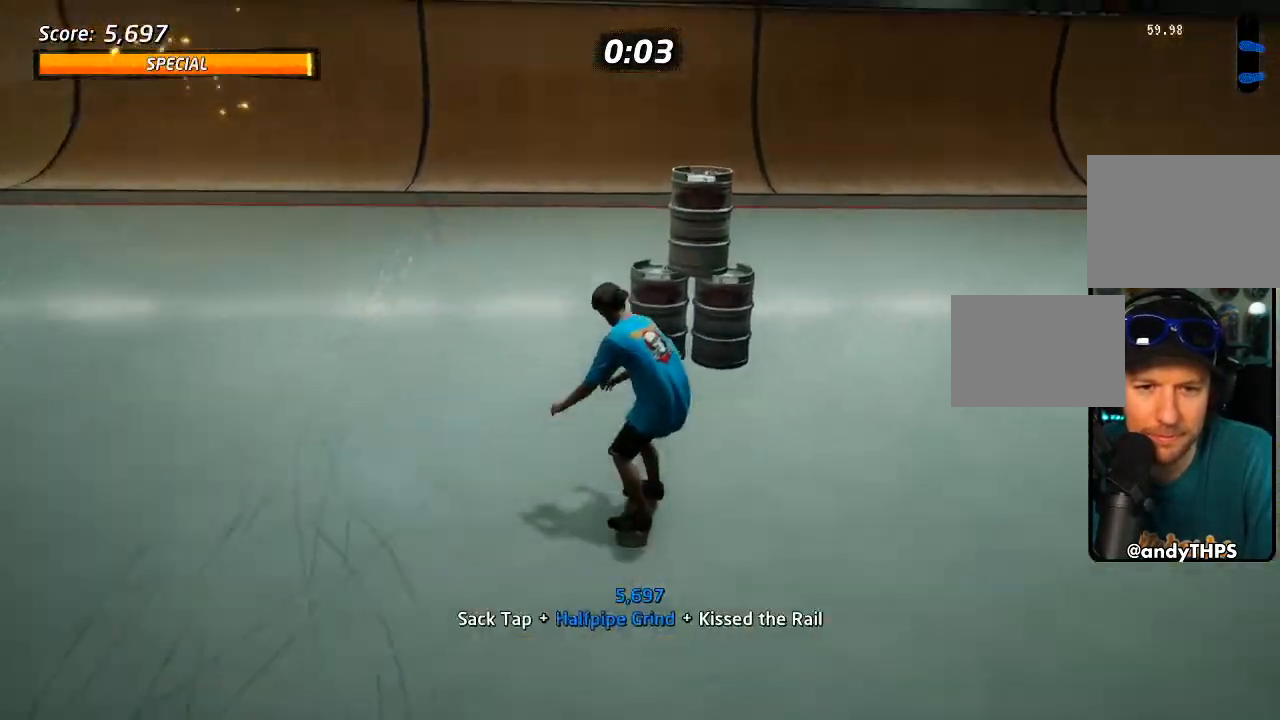
{"dt_ms": 1000, "buttons": ["CROSS"], "left_stick": "center", "right_stick": "center"}
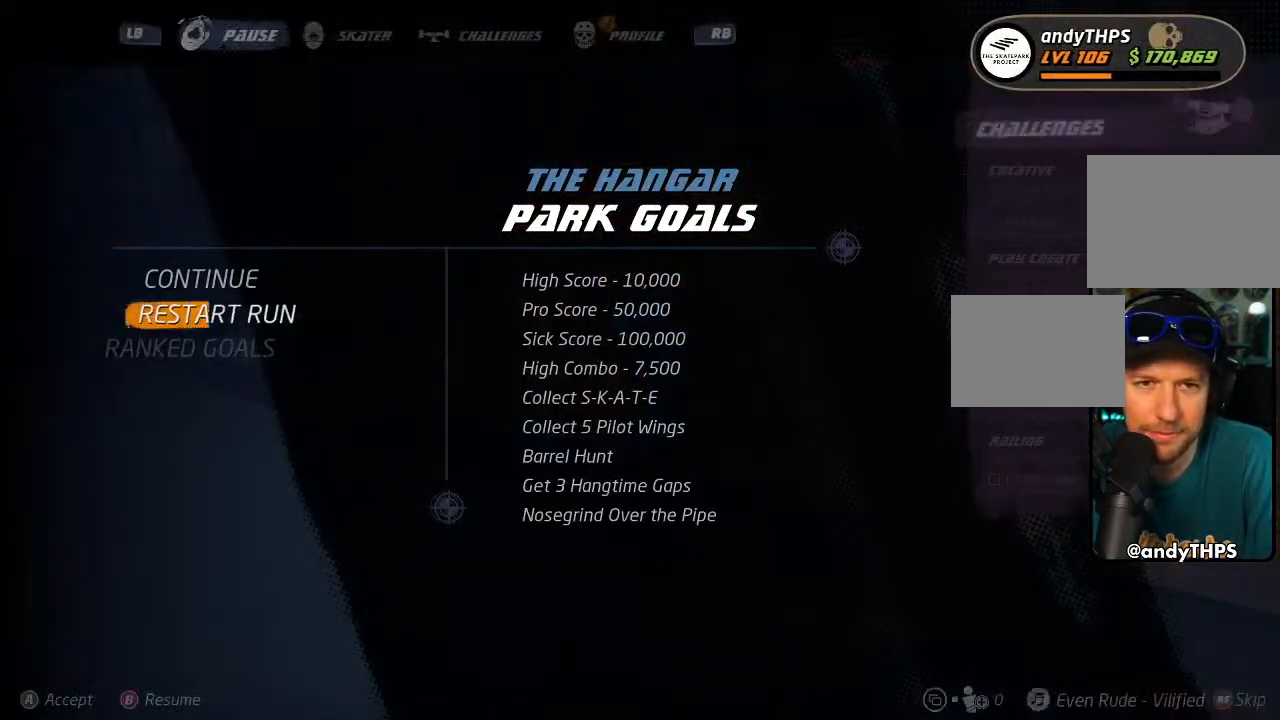
{"dt_ms": 500, "buttons": ["CROSS"], "left_stick": "center", "right_stick": "center", "events": [[17, "CROSS", "up"], [83, "CROSS", "down"]]}
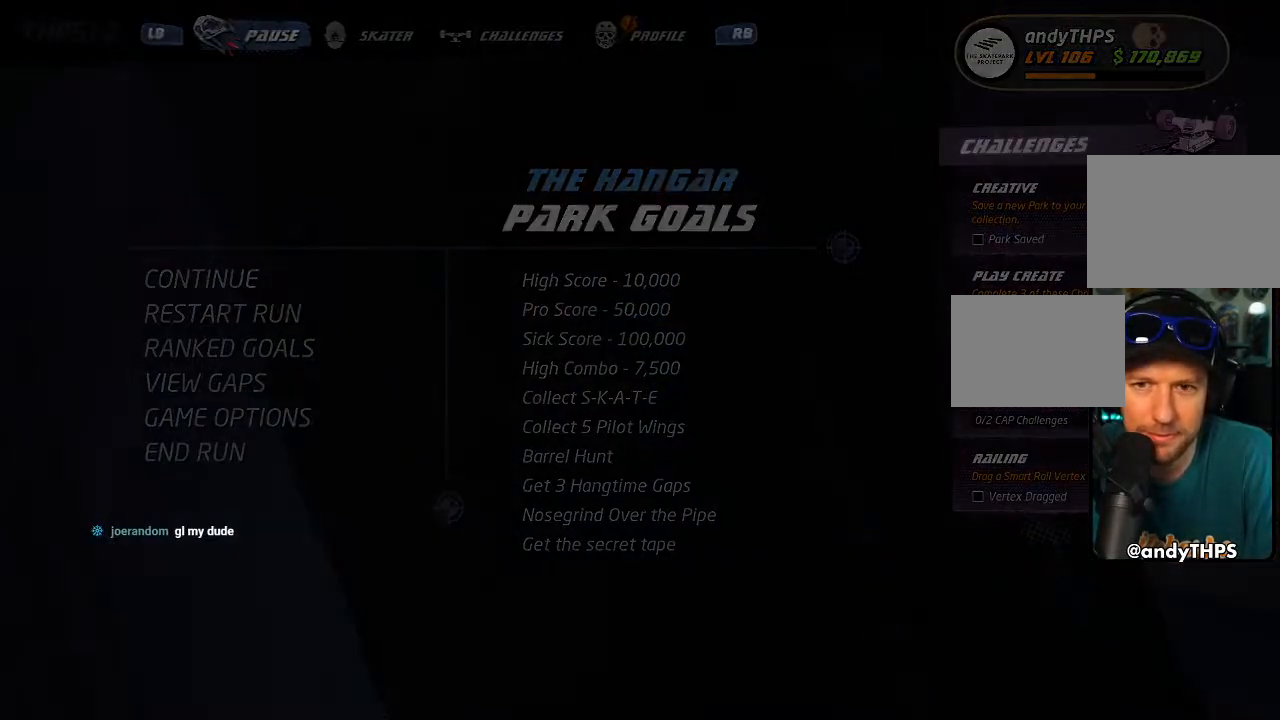
{"dt_ms": 500, "buttons": ["CROSS"], "left_stick": "center", "right_stick": "center", "events": []}
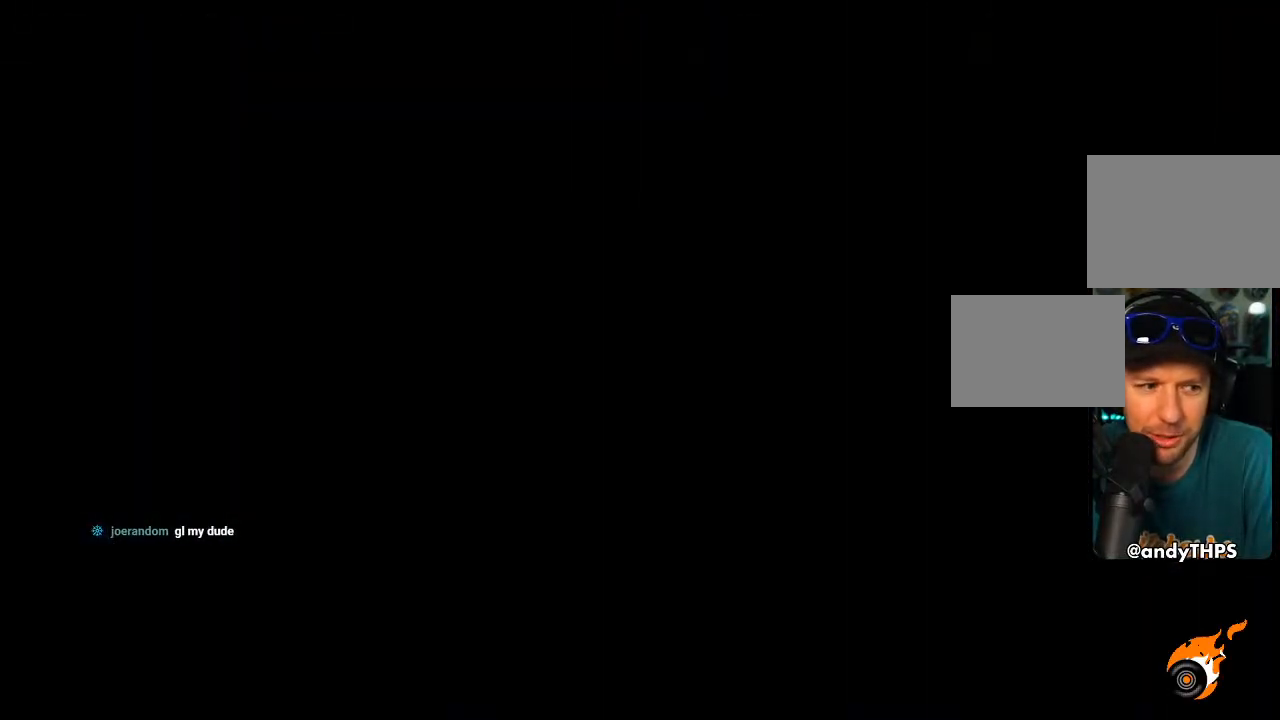
{"dt_ms": 500, "buttons": ["CROSS"], "left_stick": "center", "right_stick": "center", "events": []}
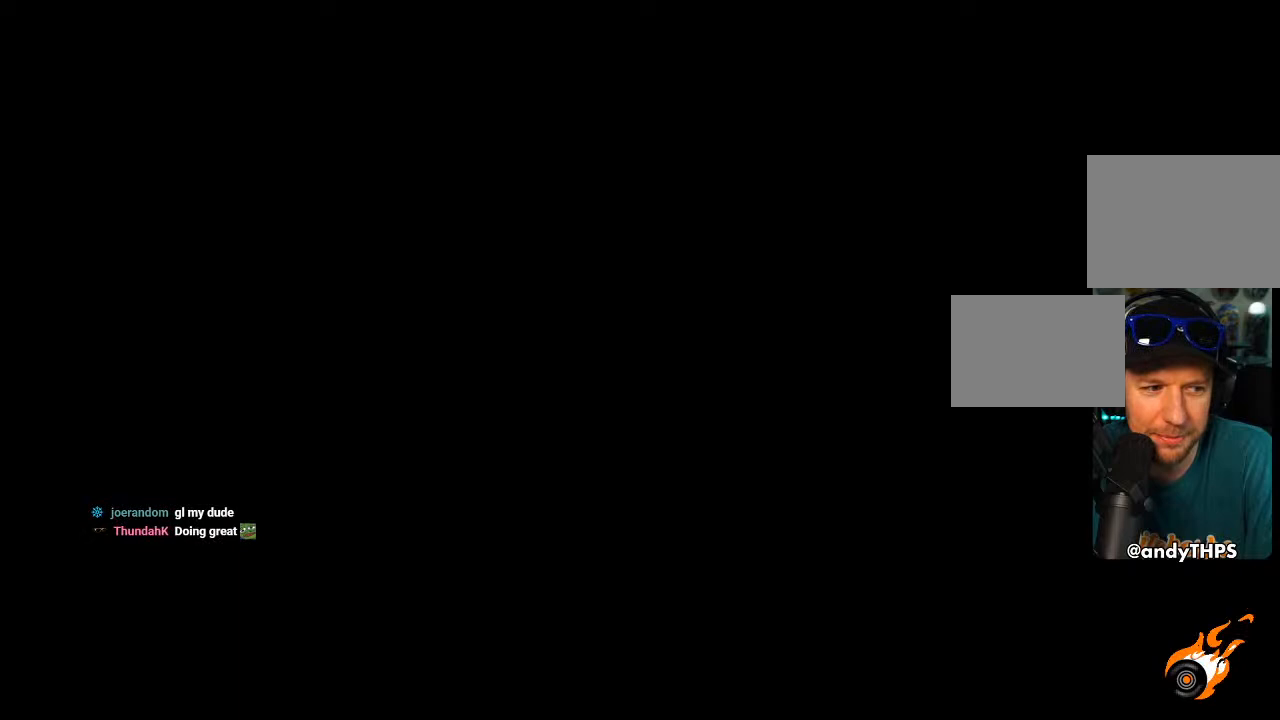
{"dt_ms": 500, "buttons": ["CROSS"], "left_stick": "center", "right_stick": "center", "events": []}
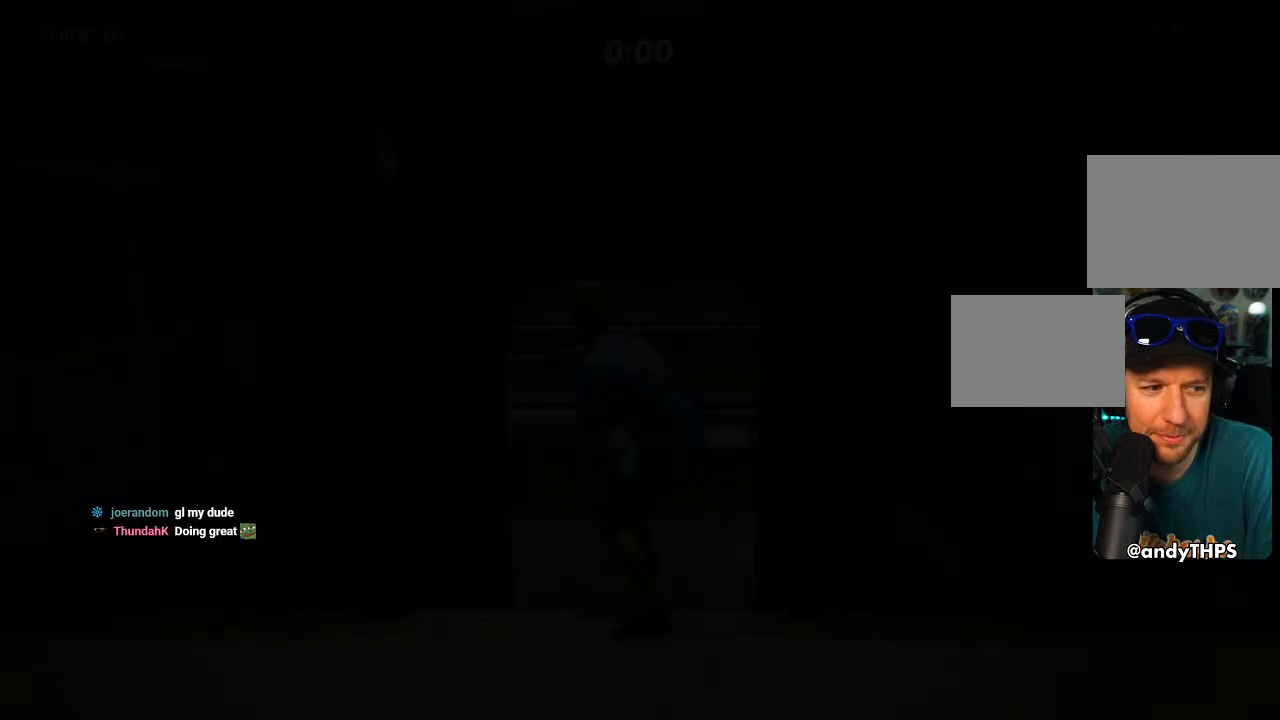
{"dt_ms": 500, "buttons": ["CROSS"], "left_stick": "center", "right_stick": "center", "events": []}